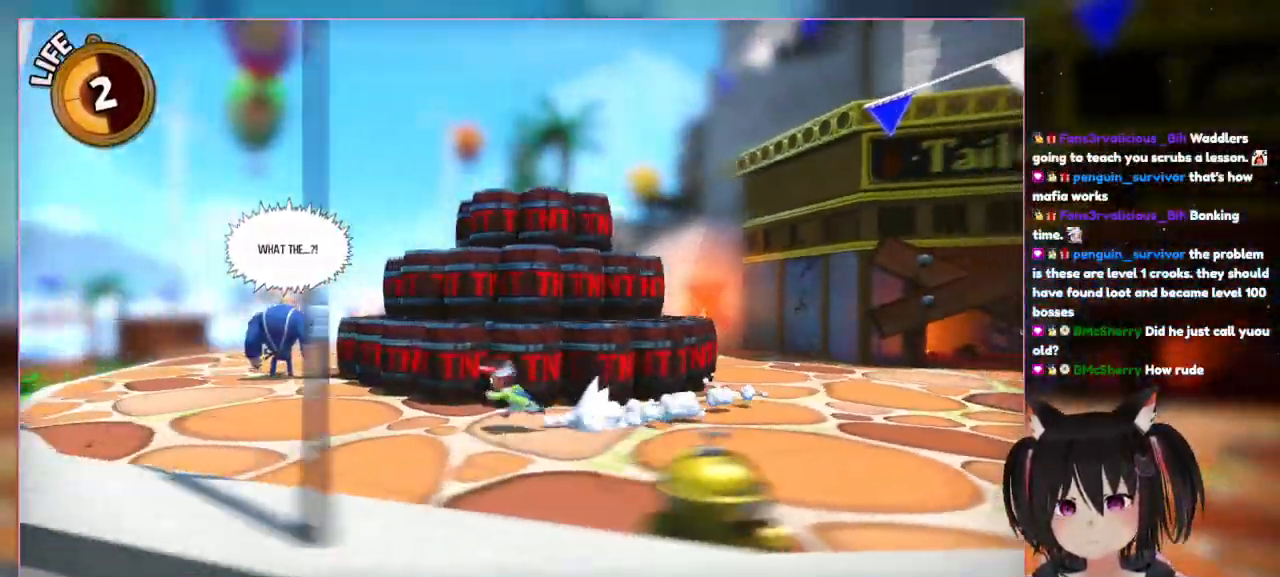
Gameplay with a controller (Nintendo layout); each line is a JSON object with the inputs held at the frame after it (dt_ms = milliseconds from this image to that frame). "events" lists button and stick changes between this image and that frame as [ms after this image, input, new state], when the widget could be followed in between. Not read: L1 L3 R3.
{"dt_ms": 500, "buttons": ["L2"], "left_stick": "left", "right_stick": "center"}
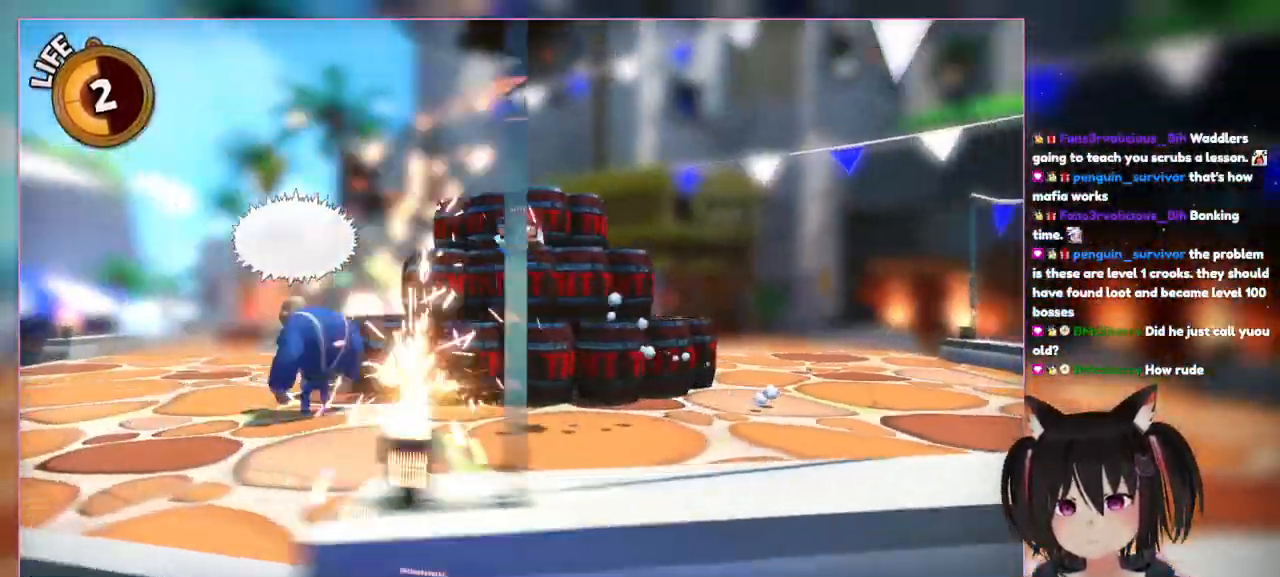
{"dt_ms": 500, "buttons": ["X"], "left_stick": "left", "right_stick": "center", "events": [[67, "A", "down"], [267, "L2", "up"], [467, "A", "up"], [467, "X", "down"]]}
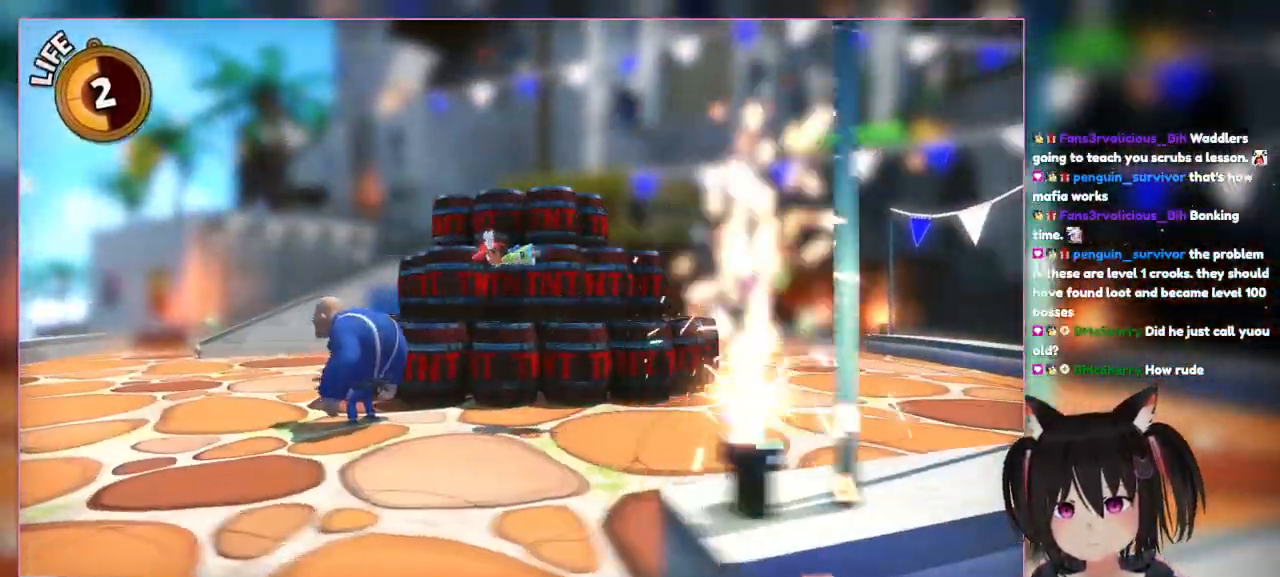
{"dt_ms": 500, "buttons": ["X"], "left_stick": "left", "right_stick": "center", "events": []}
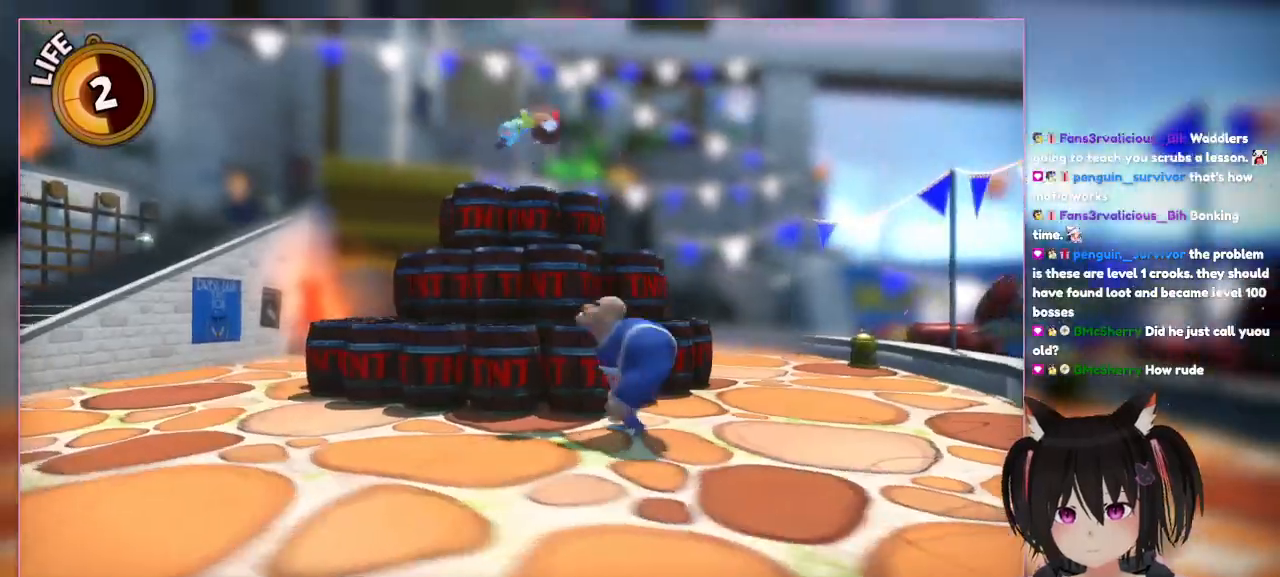
{"dt_ms": 500, "buttons": ["X"], "left_stick": "left", "right_stick": "center", "events": [[67, "X", "up"], [283, "X", "down"]]}
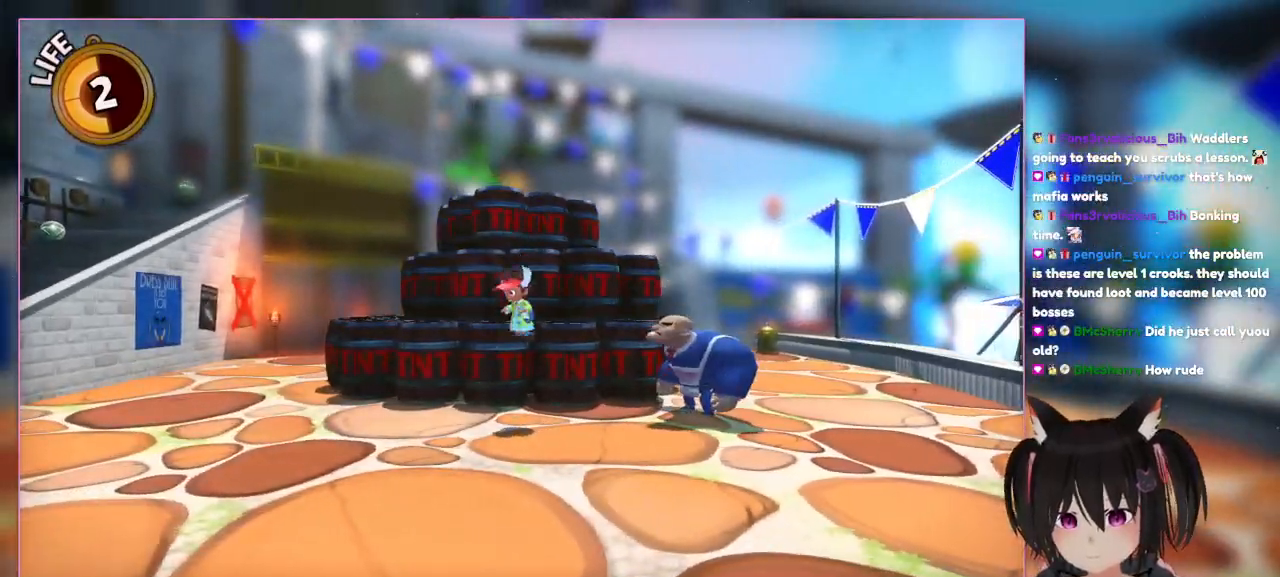
{"dt_ms": 500, "buttons": ["X"], "left_stick": "right", "right_stick": "center", "events": [[183, "X", "up"], [183, "left_stick", "right"], [383, "X", "down"]]}
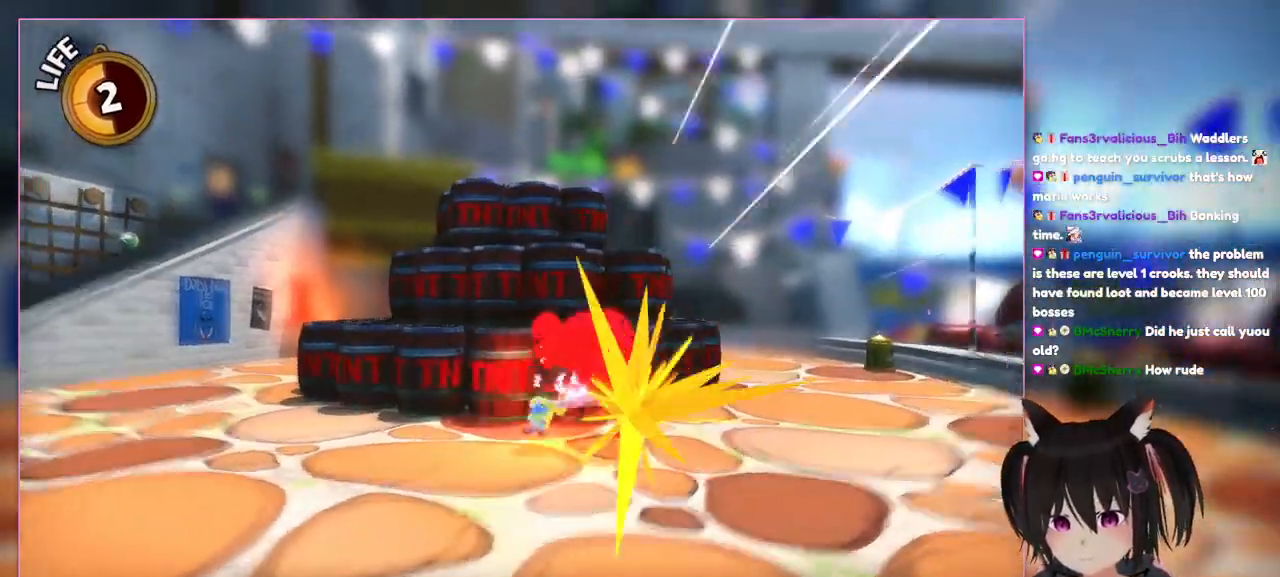
{"dt_ms": 500, "buttons": ["X"], "left_stick": "right", "right_stick": "center", "events": []}
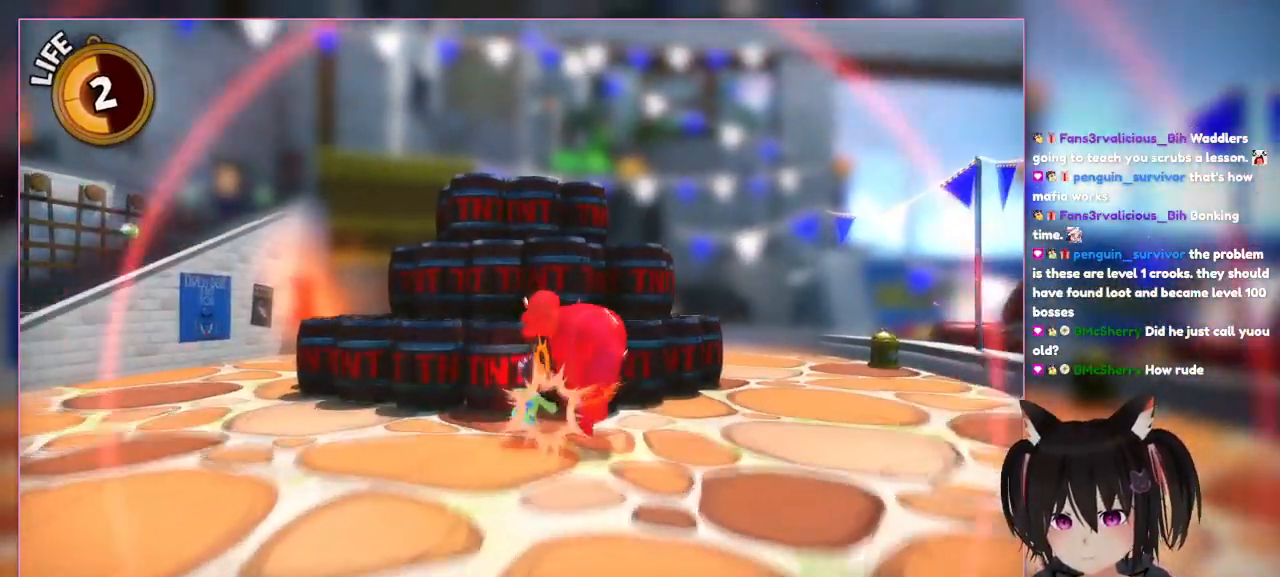
{"dt_ms": 500, "buttons": ["X"], "left_stick": "right", "right_stick": "center", "events": []}
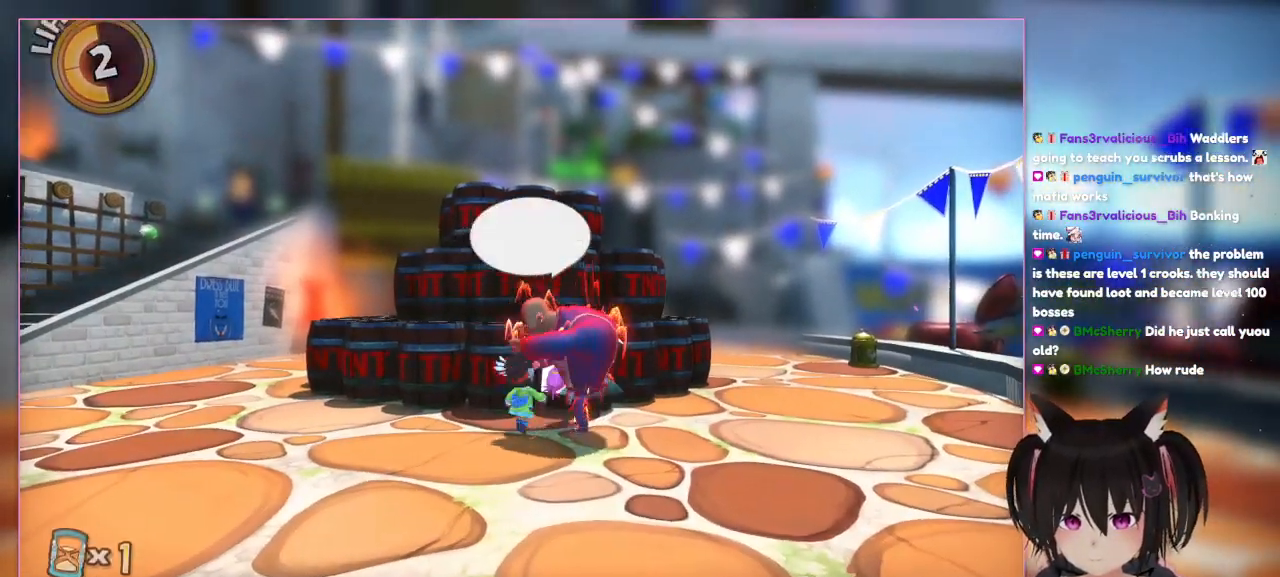
{"dt_ms": 500, "buttons": ["A"], "left_stick": "left", "right_stick": "center", "events": [[283, "left_stick", "up-left"], [483, "A", "down"], [483, "X", "up"], [483, "left_stick", "left"]]}
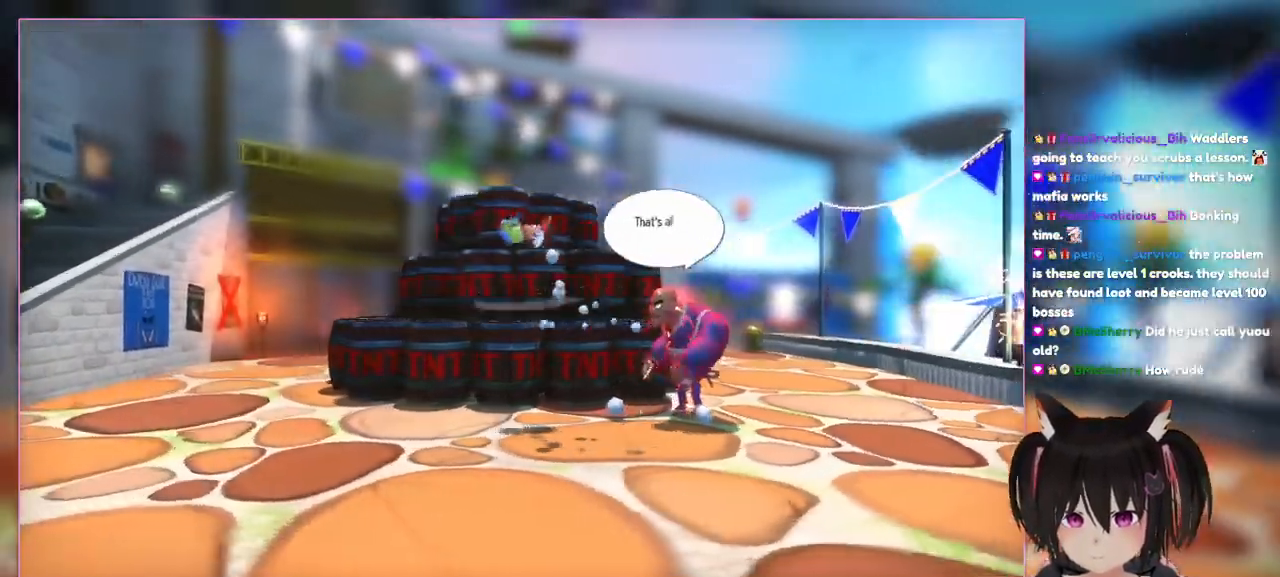
{"dt_ms": 500, "buttons": [], "left_stick": "right", "right_stick": "center", "events": [[367, "A", "up"], [367, "left_stick", "right"]]}
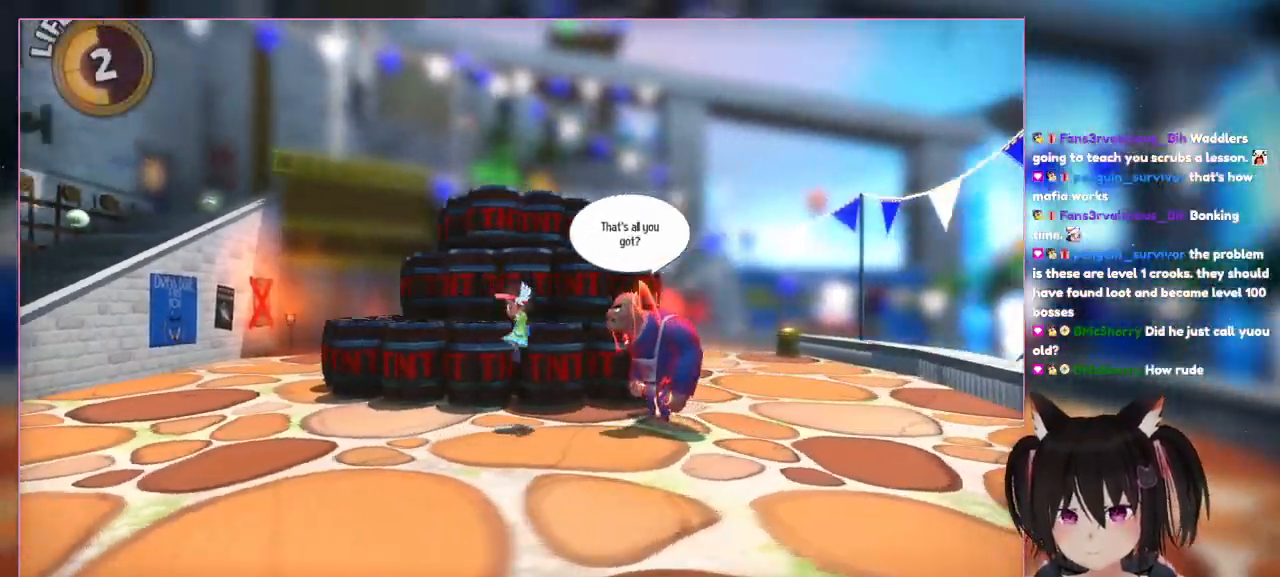
{"dt_ms": 500, "buttons": ["X"], "left_stick": "right", "right_stick": "center", "events": [[83, "X", "down"]]}
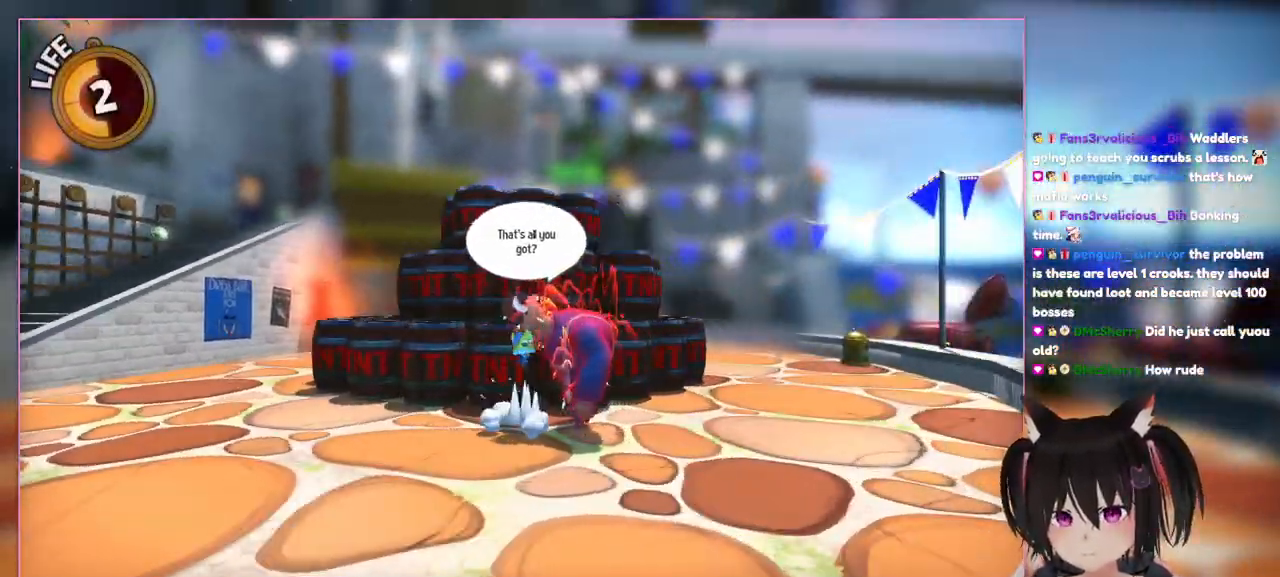
{"dt_ms": 500, "buttons": ["A"], "left_stick": "right", "right_stick": "center", "events": [[183, "X", "up"], [383, "A", "down"]]}
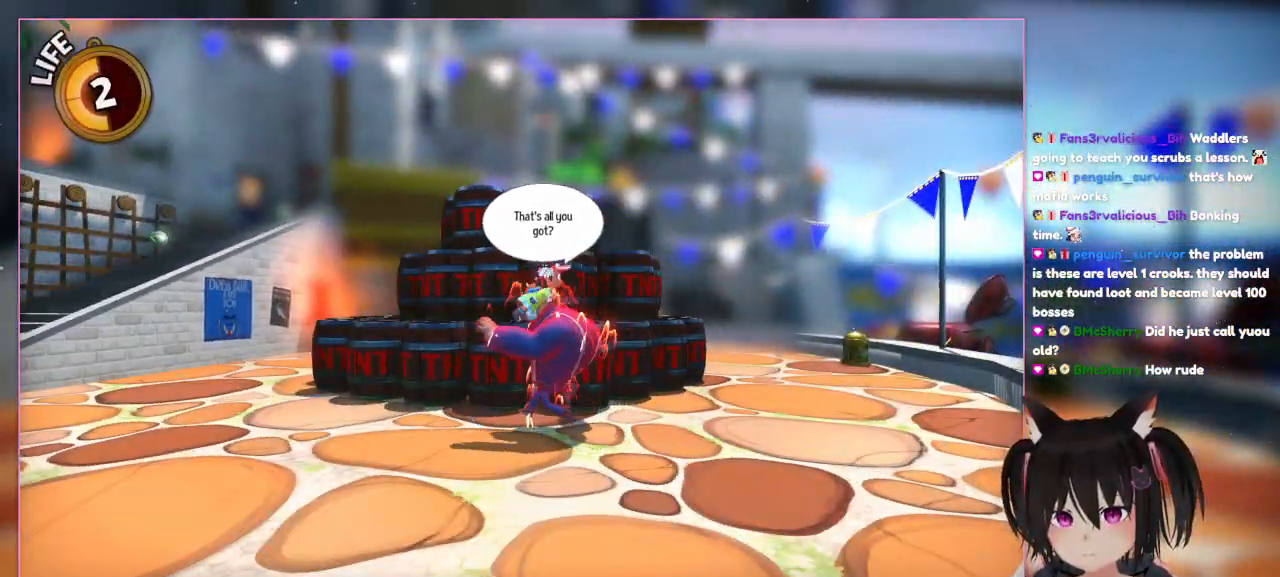
{"dt_ms": 500, "buttons": [], "left_stick": "right", "right_stick": "center", "events": [[83, "X", "down"], [283, "A", "up"], [283, "X", "up"]]}
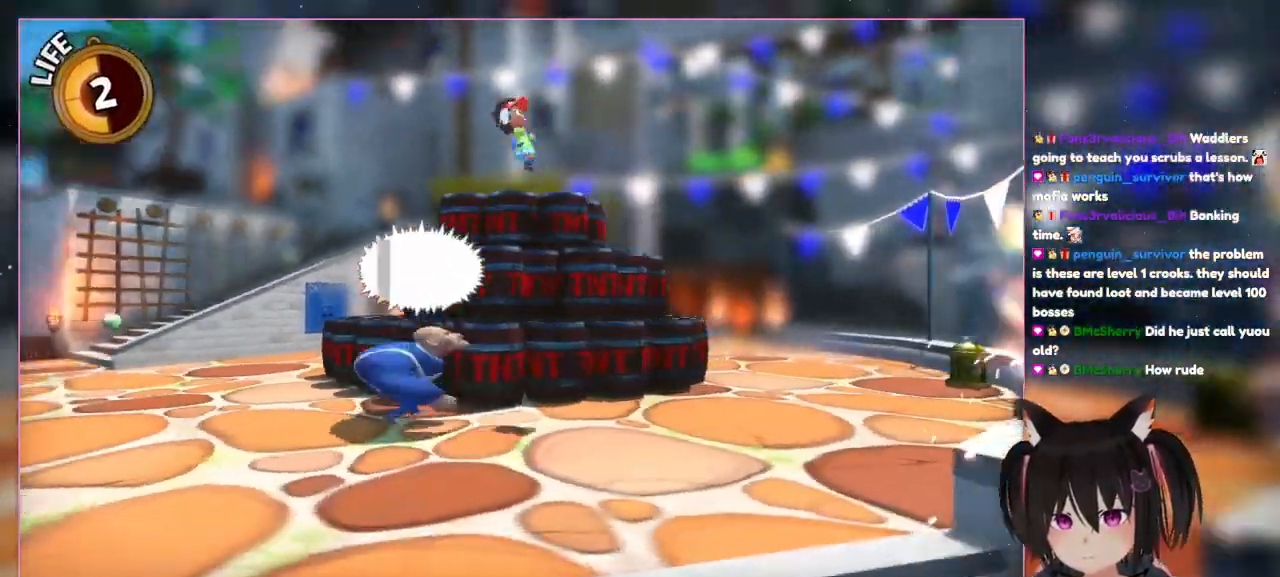
{"dt_ms": 500, "buttons": [], "left_stick": "right", "right_stick": "center", "events": []}
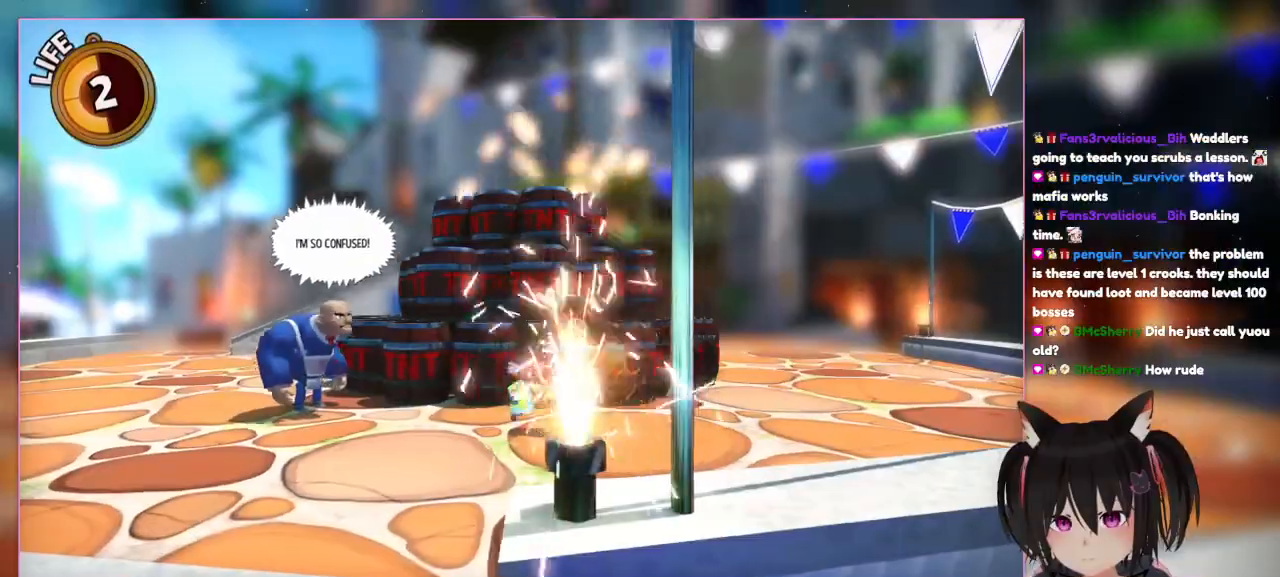
{"dt_ms": 500, "buttons": ["X"], "left_stick": "left", "right_stick": "center", "events": [[300, "X", "down"], [300, "left_stick", "left"]]}
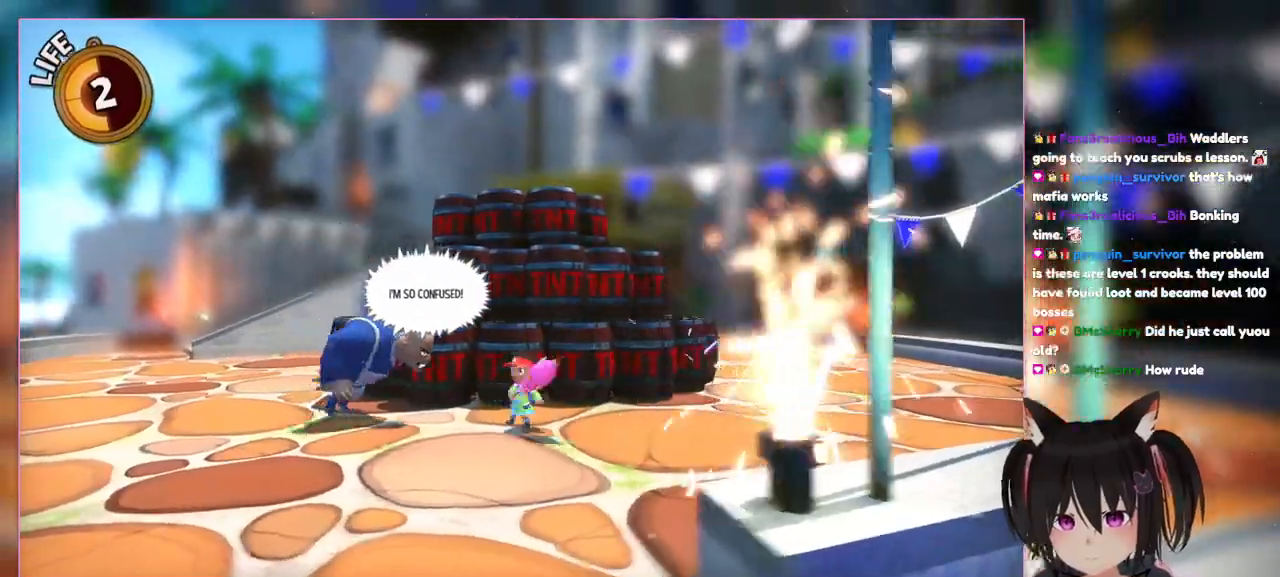
{"dt_ms": 500, "buttons": ["X"], "left_stick": "left", "right_stick": "center", "events": [[183, "X", "up"], [367, "X", "down"]]}
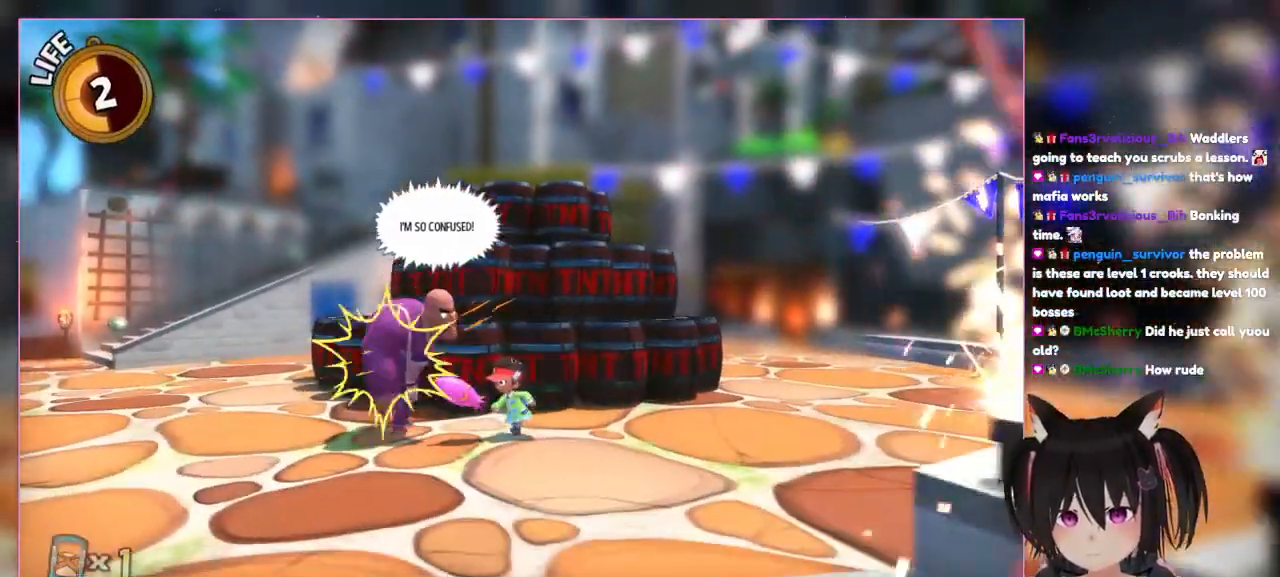
{"dt_ms": 1000, "buttons": ["X"], "left_stick": "left", "right_stick": "center"}
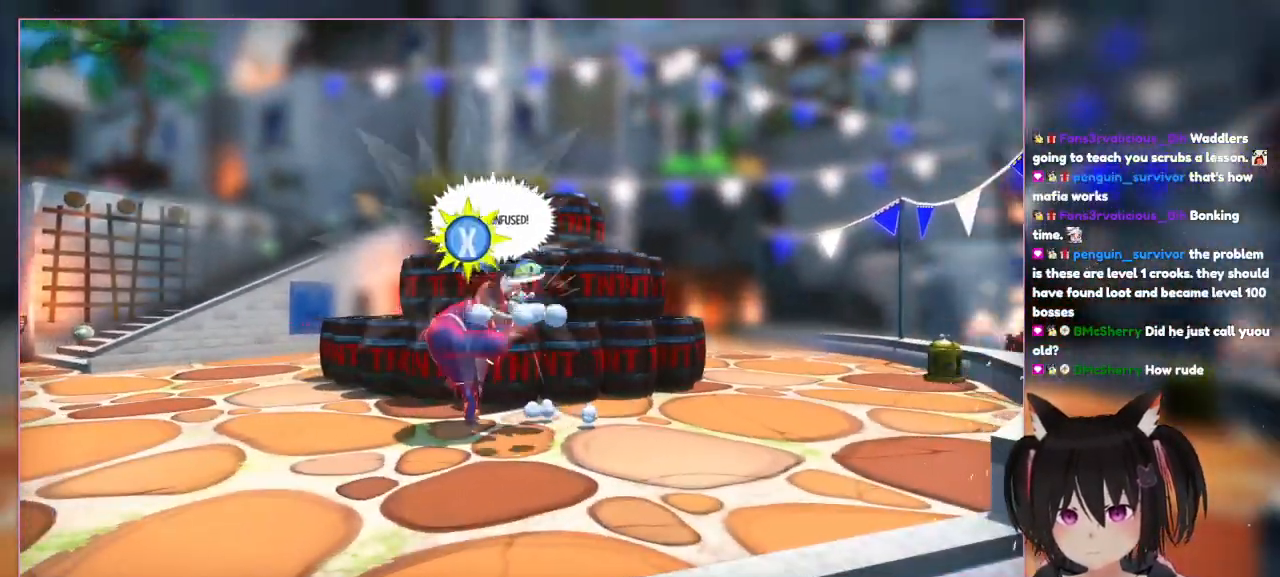
{"dt_ms": 500, "buttons": ["X"], "left_stick": "up-left", "right_stick": "center", "events": [[67, "A", "down"], [67, "X", "up"], [283, "A", "up"], [283, "left_stick", "up-left"], [467, "X", "down"]]}
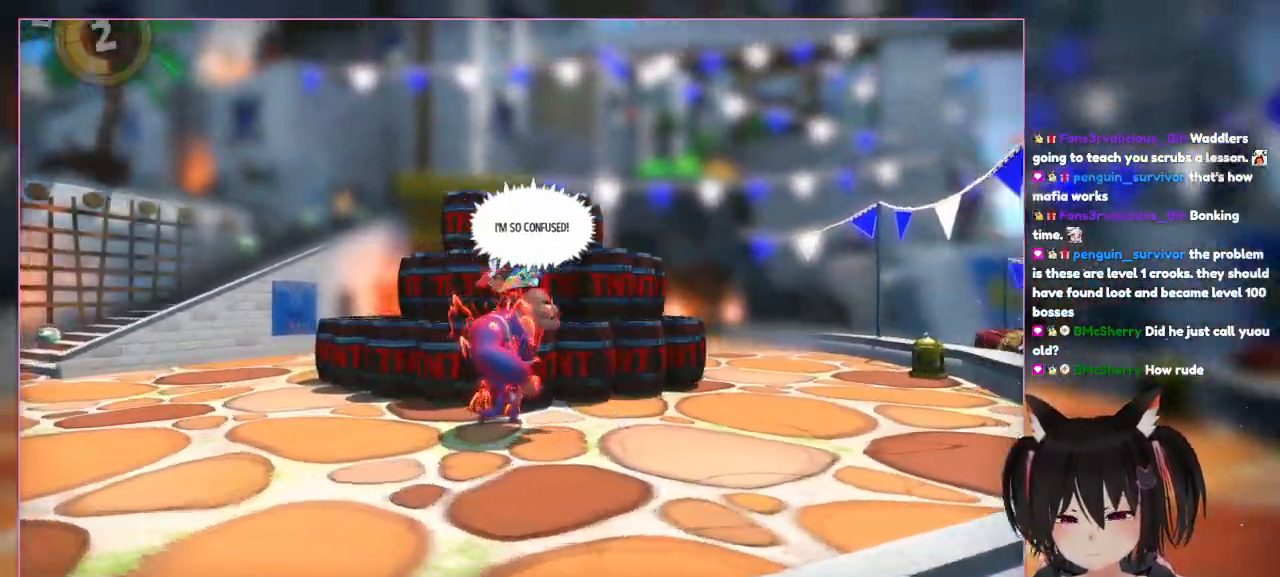
{"dt_ms": 500, "buttons": [], "left_stick": "down-left", "right_stick": "center", "events": [[167, "left_stick", "down-left"], [383, "X", "up"]]}
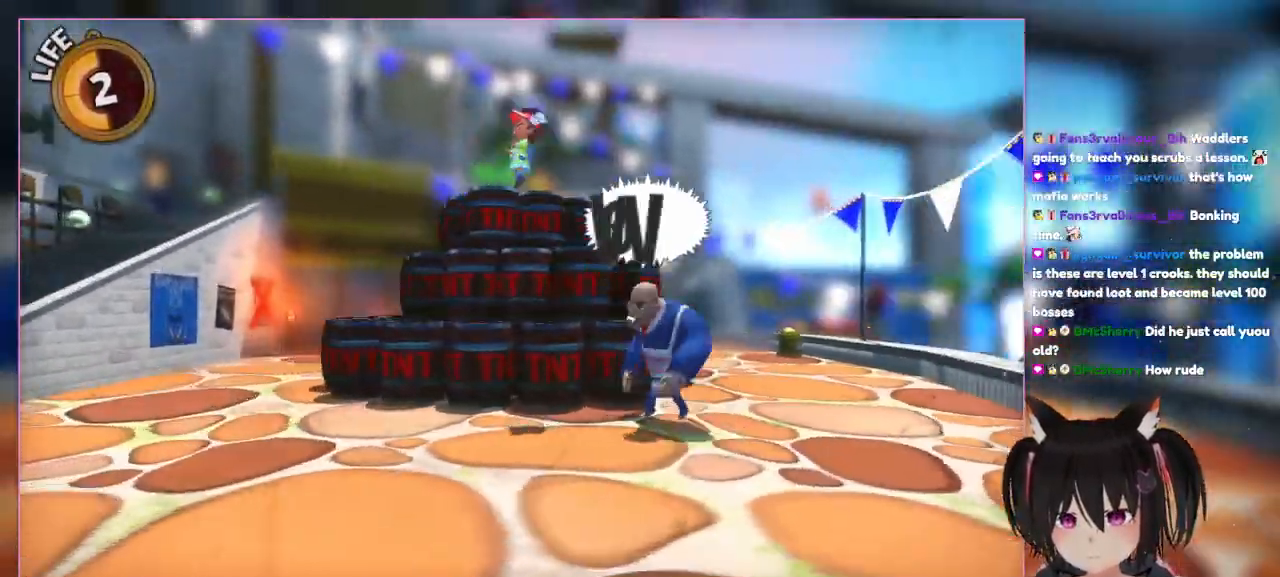
{"dt_ms": 500, "buttons": [], "left_stick": "down-left", "right_stick": "center", "events": [[283, "X", "down"], [467, "X", "up"]]}
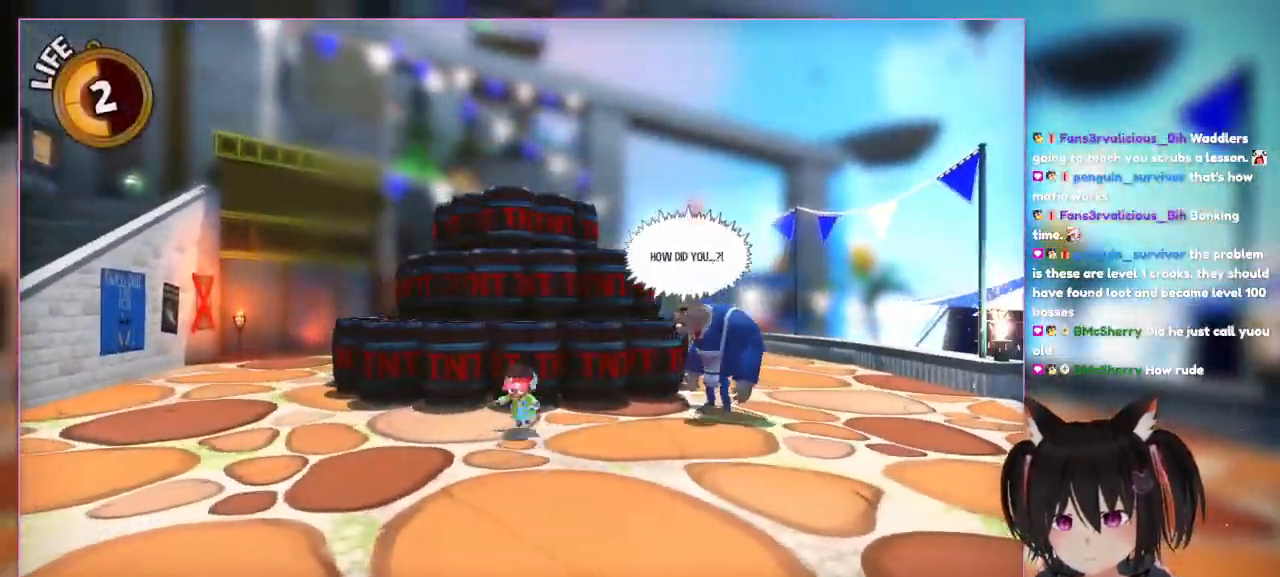
{"dt_ms": 500, "buttons": [], "left_stick": "right", "right_stick": "center", "events": [[183, "left_stick", "down"], [383, "left_stick", "right"]]}
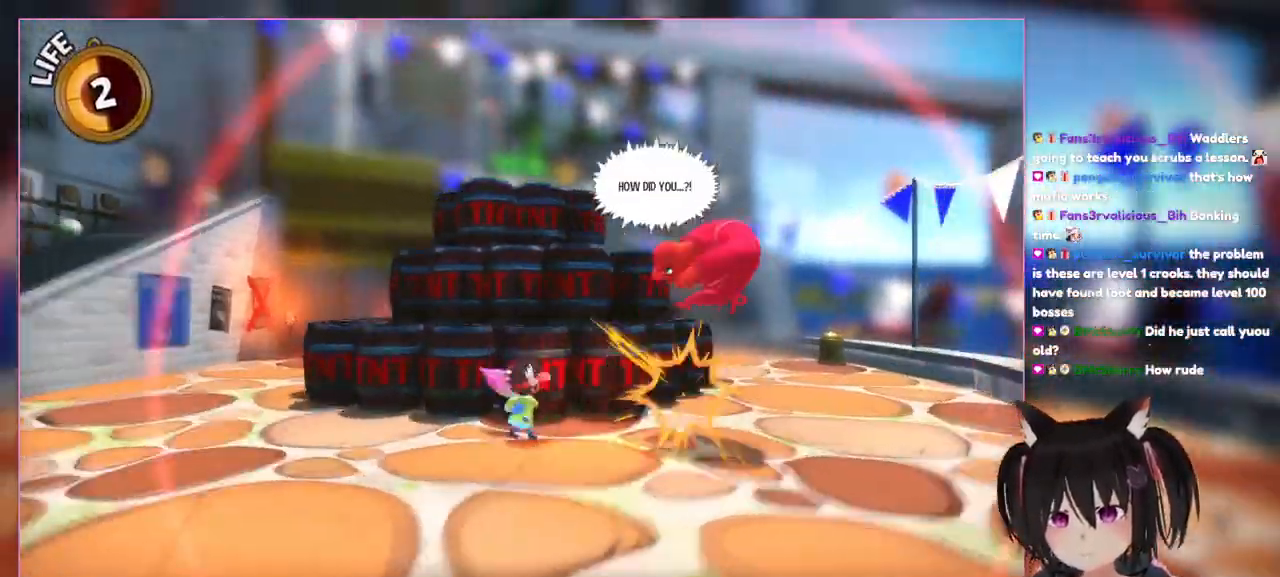
{"dt_ms": 500, "buttons": [], "left_stick": "right", "right_stick": "center", "events": [[283, "X", "down"], [467, "X", "up"]]}
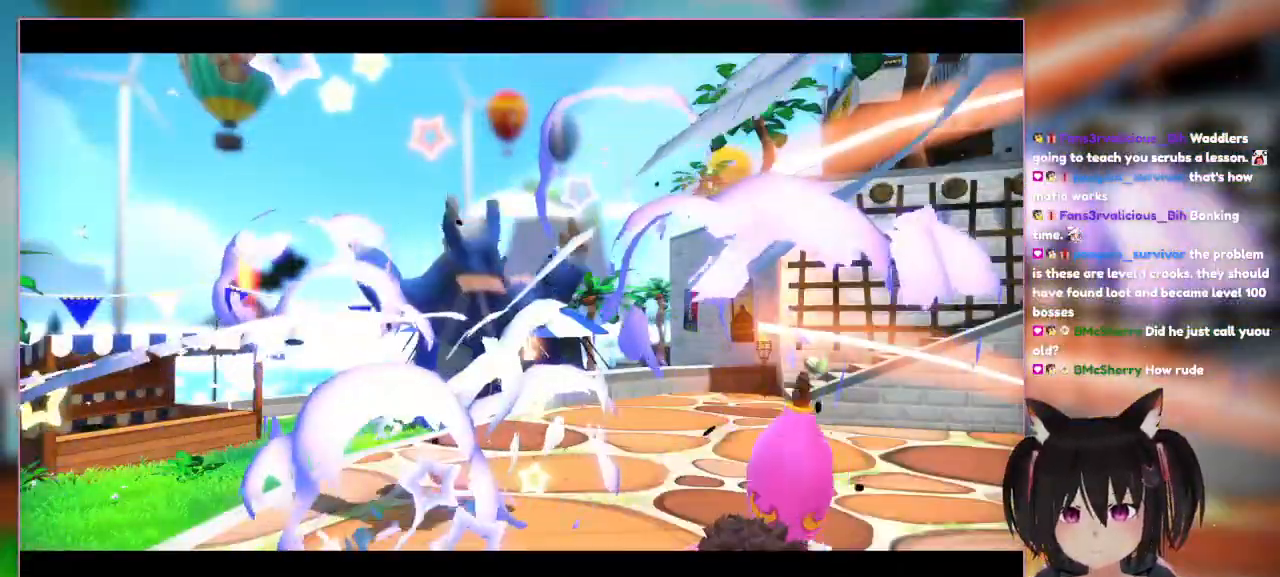
{"dt_ms": 500, "buttons": [], "left_stick": "right", "right_stick": "center", "events": []}
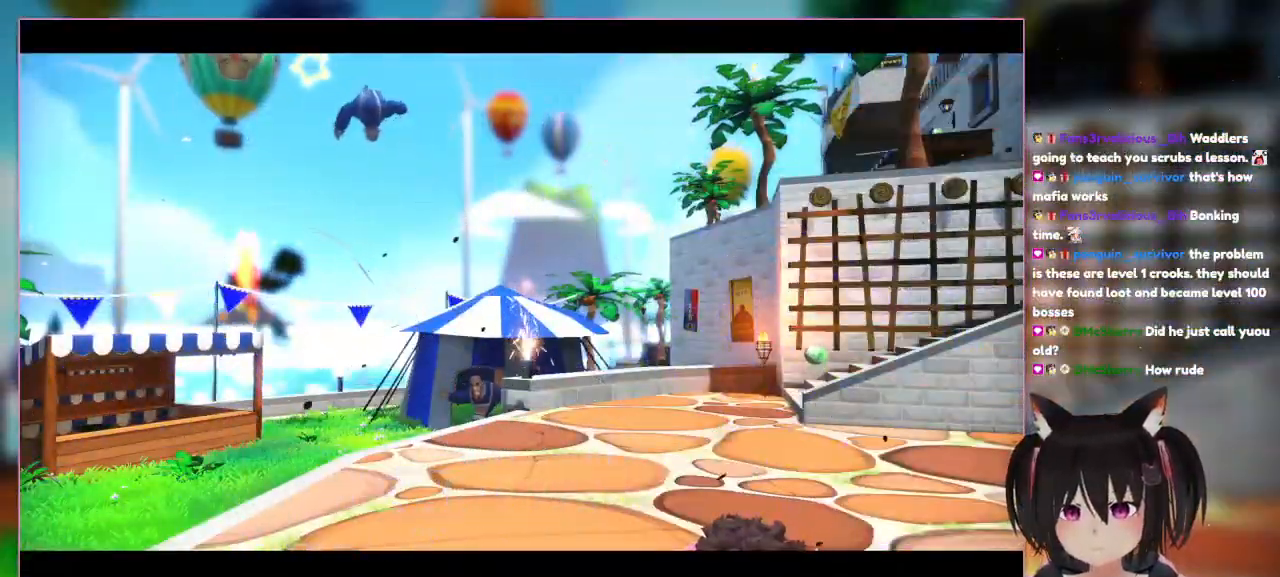
{"dt_ms": 500, "buttons": [], "left_stick": "center", "right_stick": "center", "events": [[450, "left_stick", "center"]]}